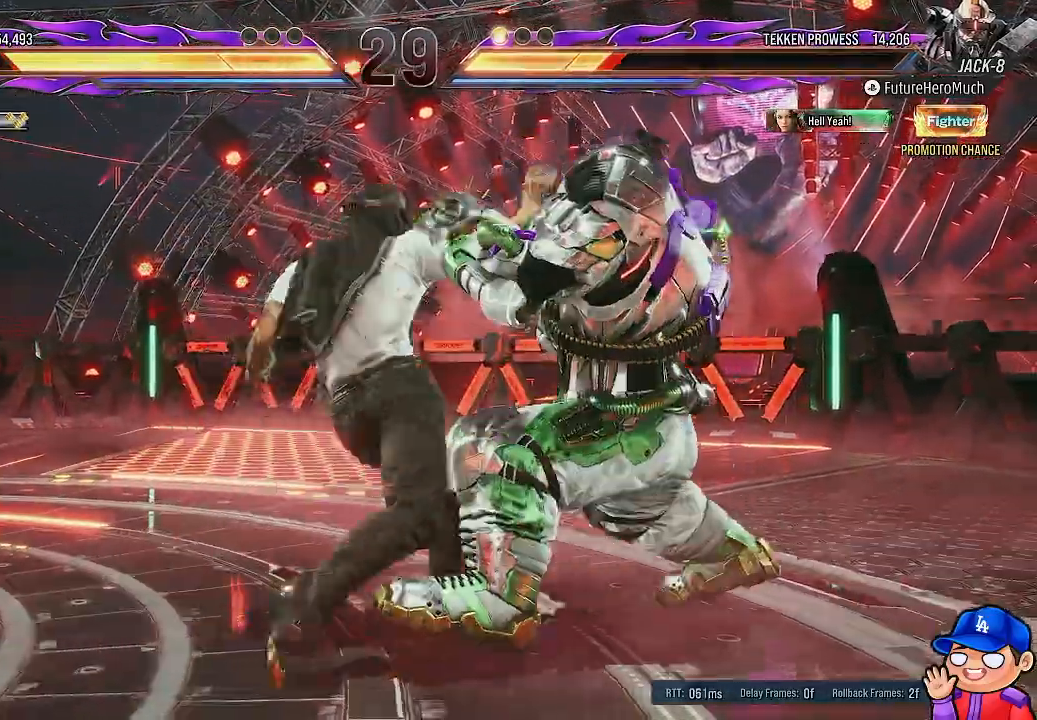
Gameplay with a controller (PlayStation layout); each line is a JSON object with the inputs held at the frame after it (dt_ms = milliseconds from this image to that frame). "events" lists button and stick changes between this image and that frame as [ms after this image, input, new state], when the widget could be followed in between. Not read: L3 R3.
{"dt_ms": 500, "buttons": ["DPAD_LEFT"], "left_stick": "center", "right_stick": "center", "events": [[367, "DPAD_RIGHT", "up"], [483, "DPAD_LEFT", "down"]]}
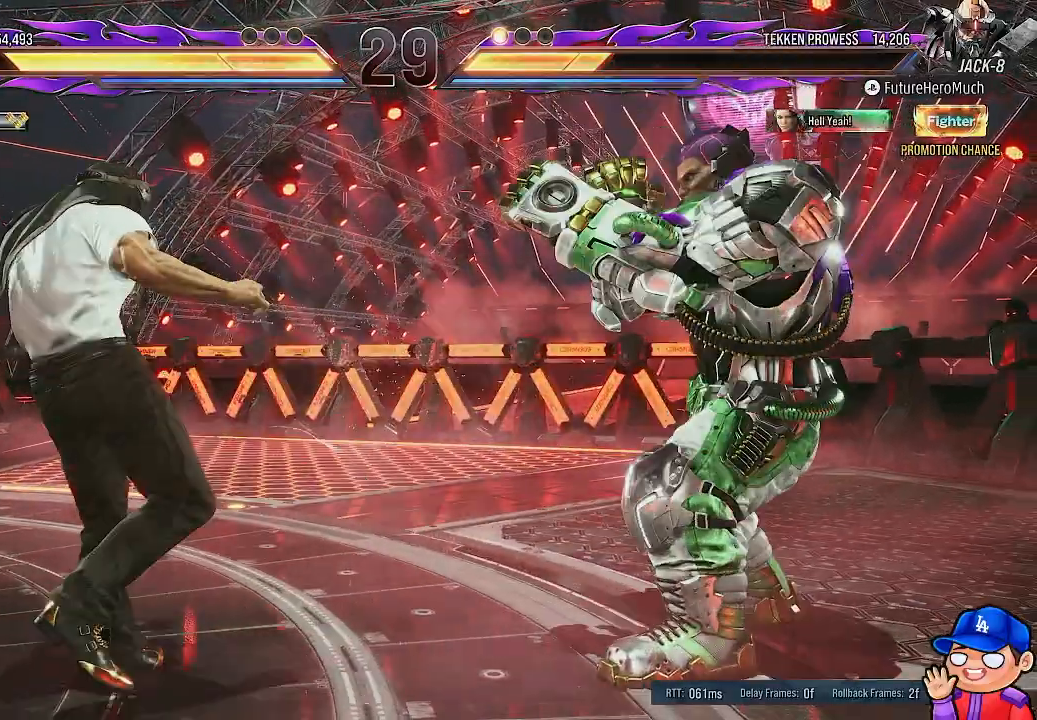
{"dt_ms": 500, "buttons": ["DPAD_LEFT"], "left_stick": "center", "right_stick": "center", "events": [[67, "DPAD_LEFT", "up"], [150, "DPAD_RIGHT", "down"], [233, "DPAD_RIGHT", "up"], [333, "DPAD_RIGHT", "down"], [417, "DPAD_RIGHT", "up"], [500, "DPAD_LEFT", "down"]]}
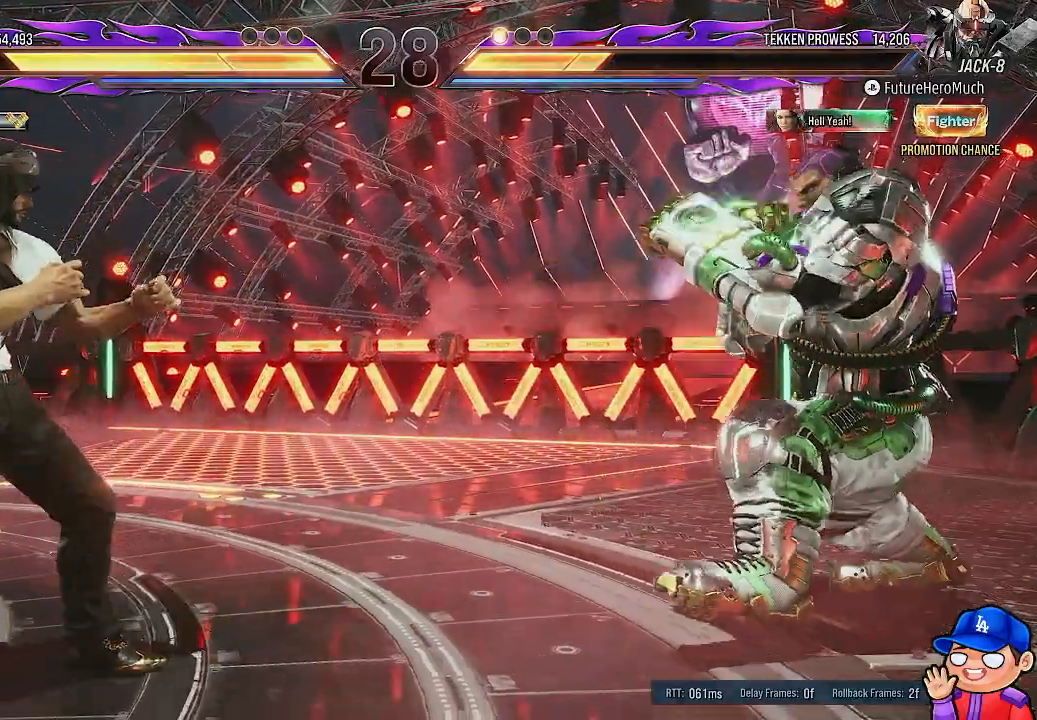
{"dt_ms": 500, "buttons": ["DPAD_DOWN"], "left_stick": "center", "right_stick": "center", "events": [[100, "DPAD_LEFT", "up"], [150, "DPAD_LEFT", "down"], [367, "DPAD_LEFT", "up"], [483, "DPAD_DOWN", "down"]]}
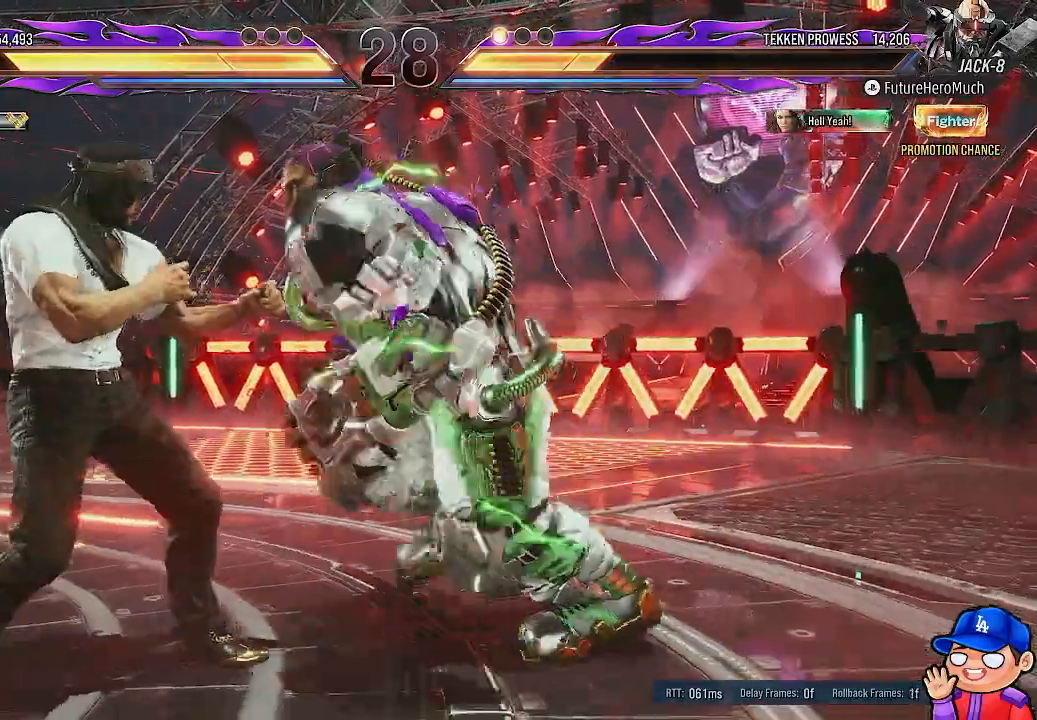
{"dt_ms": 500, "buttons": [], "left_stick": "center", "right_stick": "center", "events": [[17, "SQUARE", "down"], [117, "SQUARE", "up"], [400, "DPAD_DOWN", "up"]]}
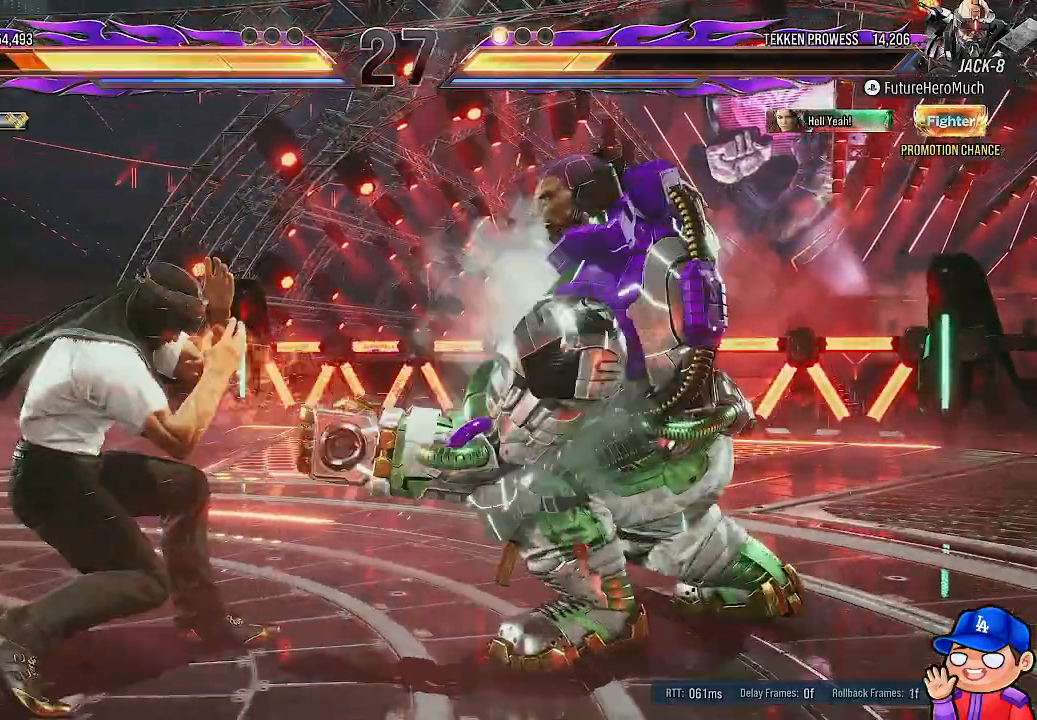
{"dt_ms": 500, "buttons": ["DPAD_RIGHT"], "left_stick": "center", "right_stick": "center", "events": [[500, "DPAD_RIGHT", "down"]]}
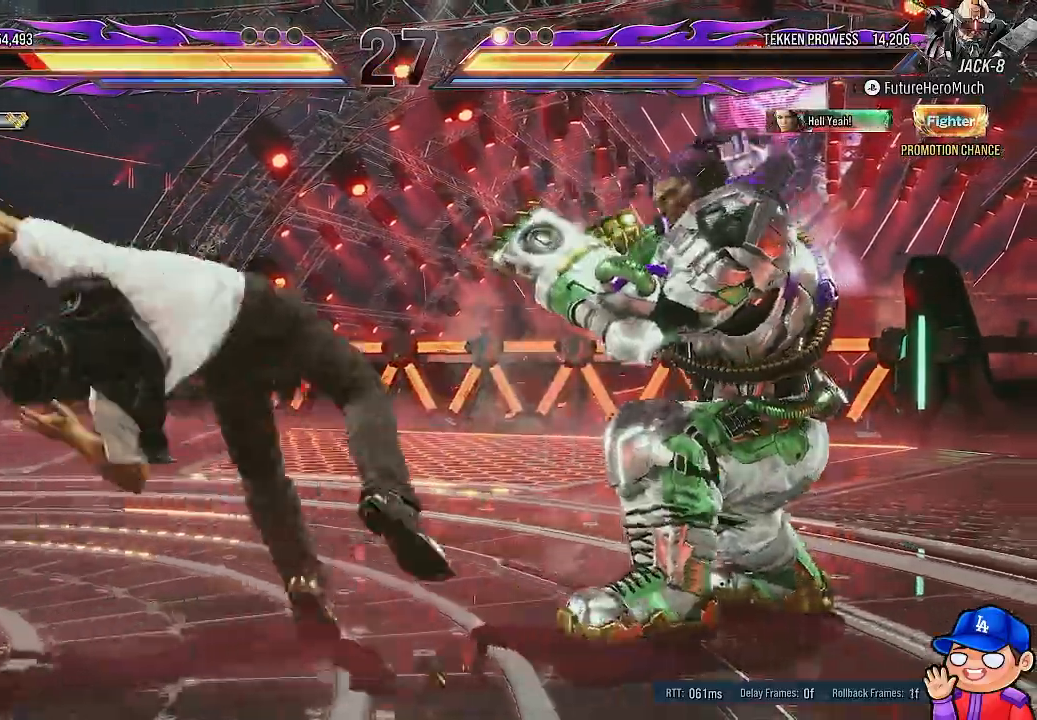
{"dt_ms": 500, "buttons": ["DPAD_LEFT"], "left_stick": "center", "right_stick": "center", "events": [[250, "DPAD_RIGHT", "up"], [367, "DPAD_LEFT", "down"]]}
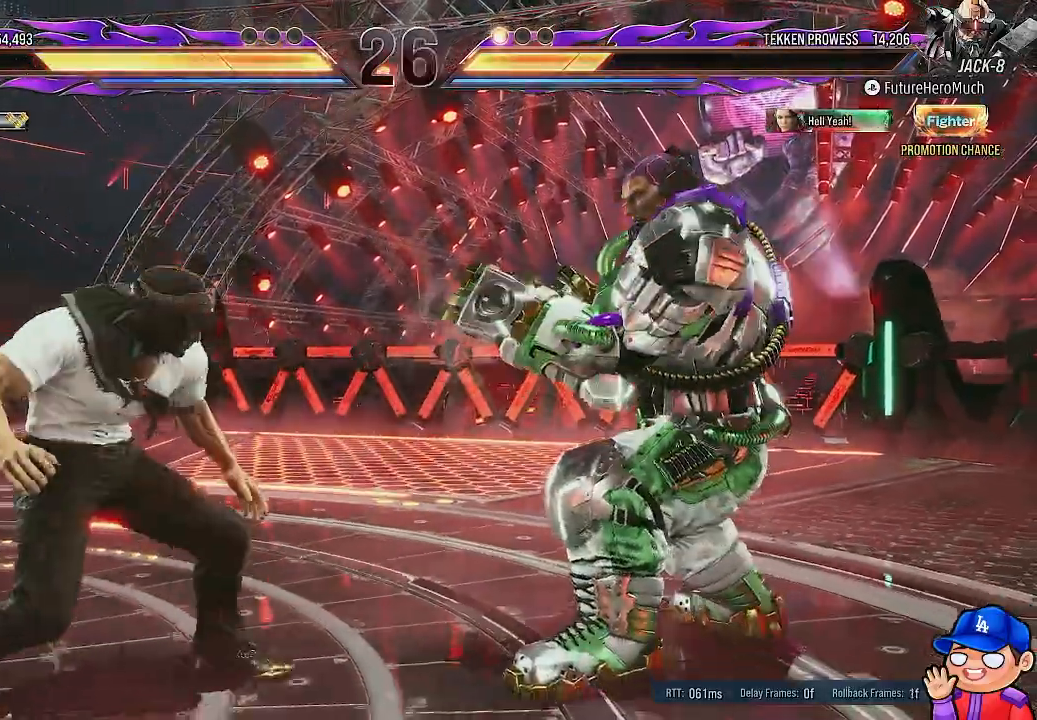
{"dt_ms": 500, "buttons": ["DPAD_LEFT"], "left_stick": "center", "right_stick": "center", "events": [[133, "TRIANGLE", "down"], [233, "TRIANGLE", "up"], [300, "TRIANGLE", "down"], [367, "TRIANGLE", "up"]]}
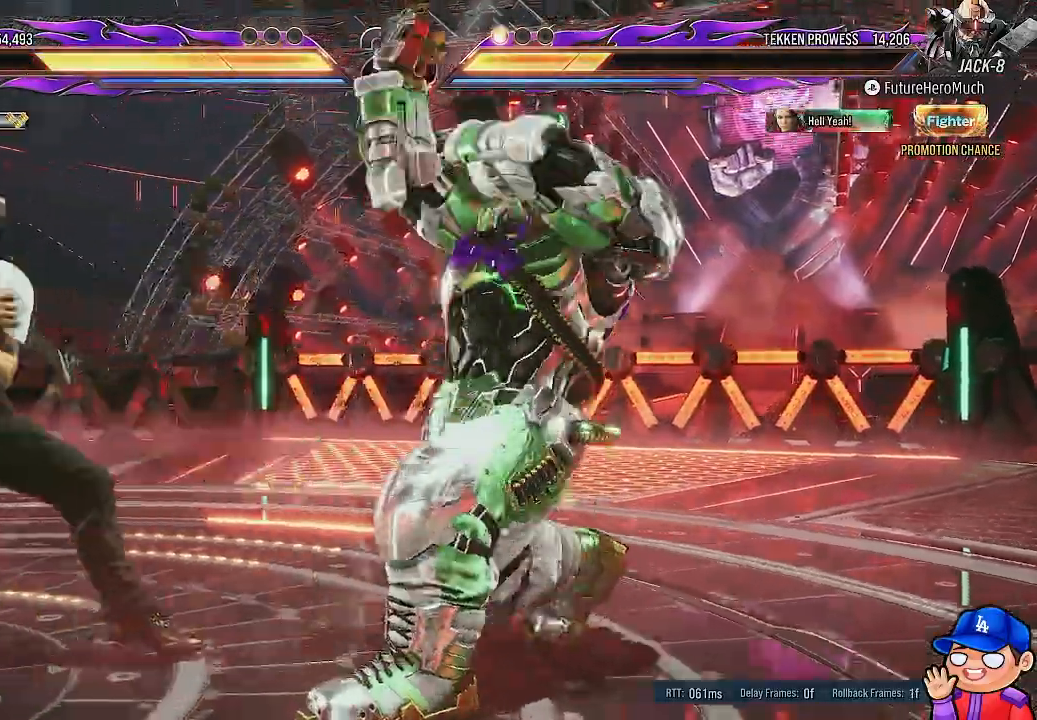
{"dt_ms": 500, "buttons": [], "left_stick": "center", "right_stick": "center", "events": [[100, "DPAD_LEFT", "up"], [400, "DPAD_RIGHT", "down"], [467, "DPAD_RIGHT", "up"]]}
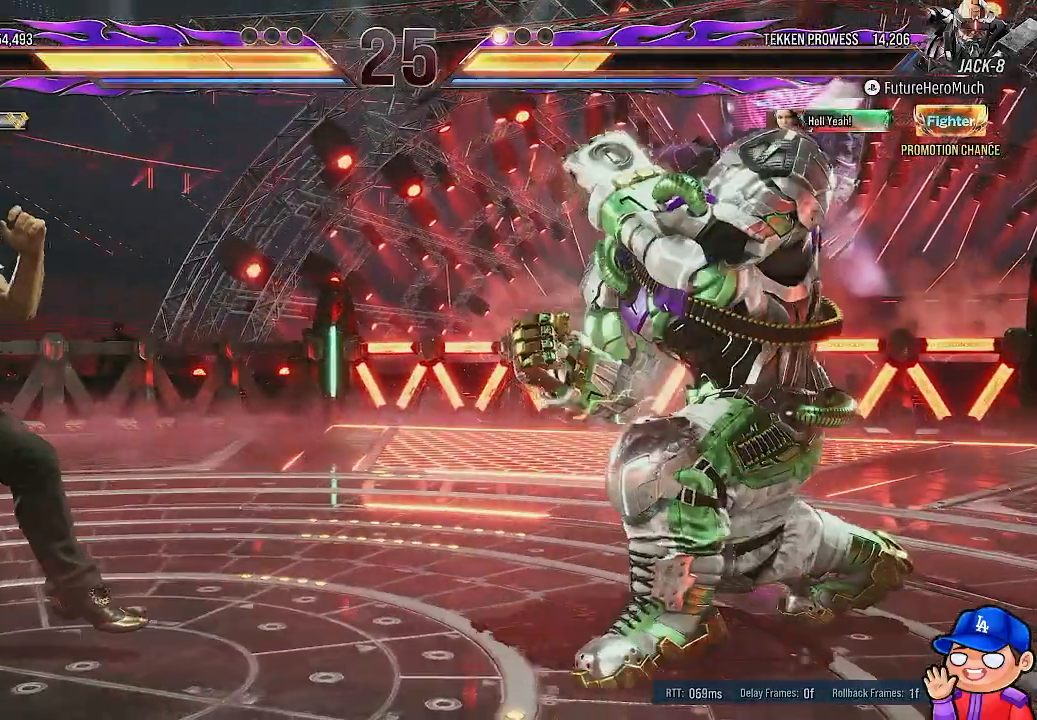
{"dt_ms": 500, "buttons": ["DPAD_LEFT"], "left_stick": "center", "right_stick": "center", "events": [[50, "DPAD_RIGHT", "down"], [133, "DPAD_RIGHT", "up"], [217, "DPAD_RIGHT", "down"], [333, "DPAD_RIGHT", "up"], [467, "DPAD_LEFT", "down"]]}
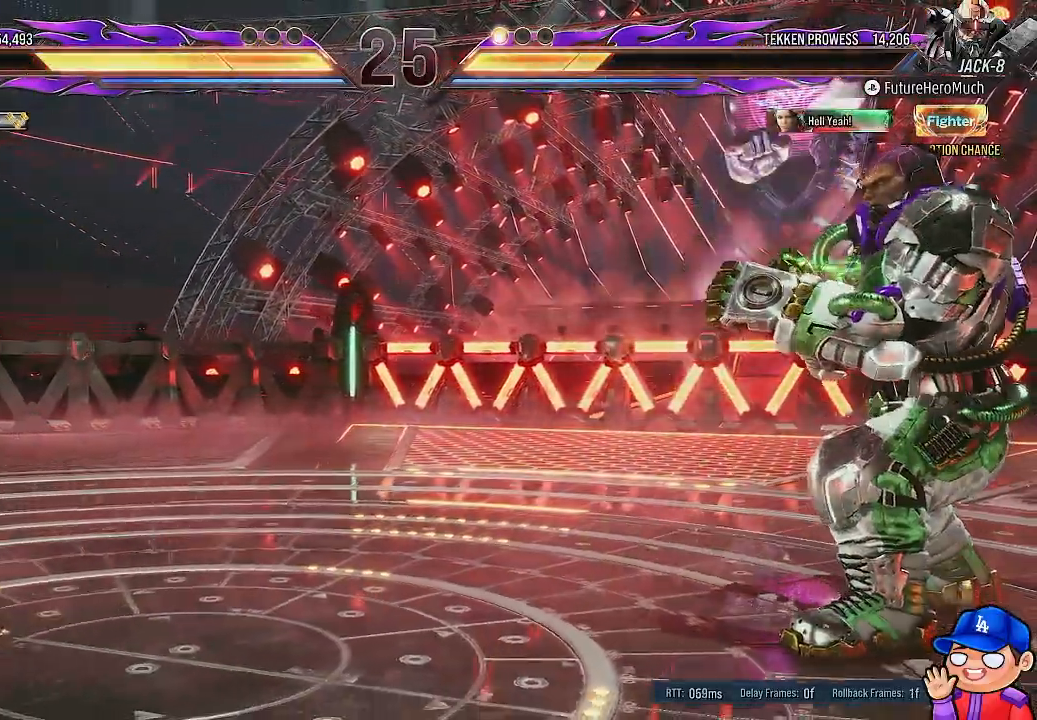
{"dt_ms": 1000, "buttons": ["DPAD_LEFT"], "left_stick": "center", "right_stick": "center"}
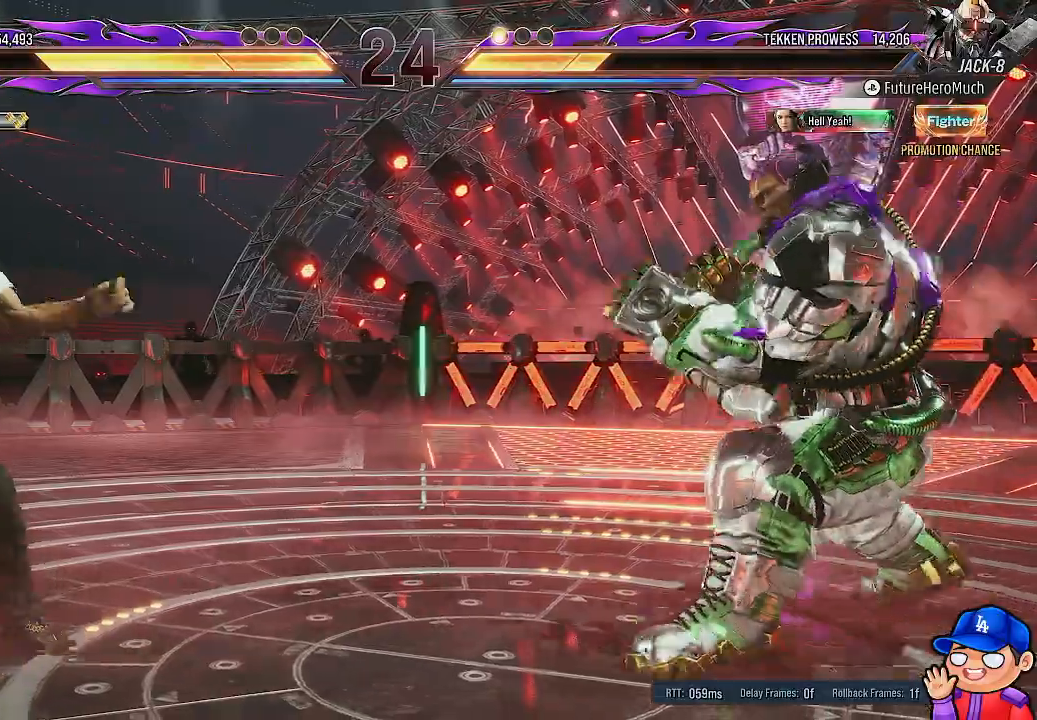
{"dt_ms": 500, "buttons": ["DPAD_LEFT"], "left_stick": "center", "right_stick": "center", "events": [[50, "DPAD_DOWN", "down"], [183, "DPAD_DOWN", "up"], [183, "L1", "down"], [300, "L1", "up"], [367, "L1", "down"], [483, "L1", "up"]]}
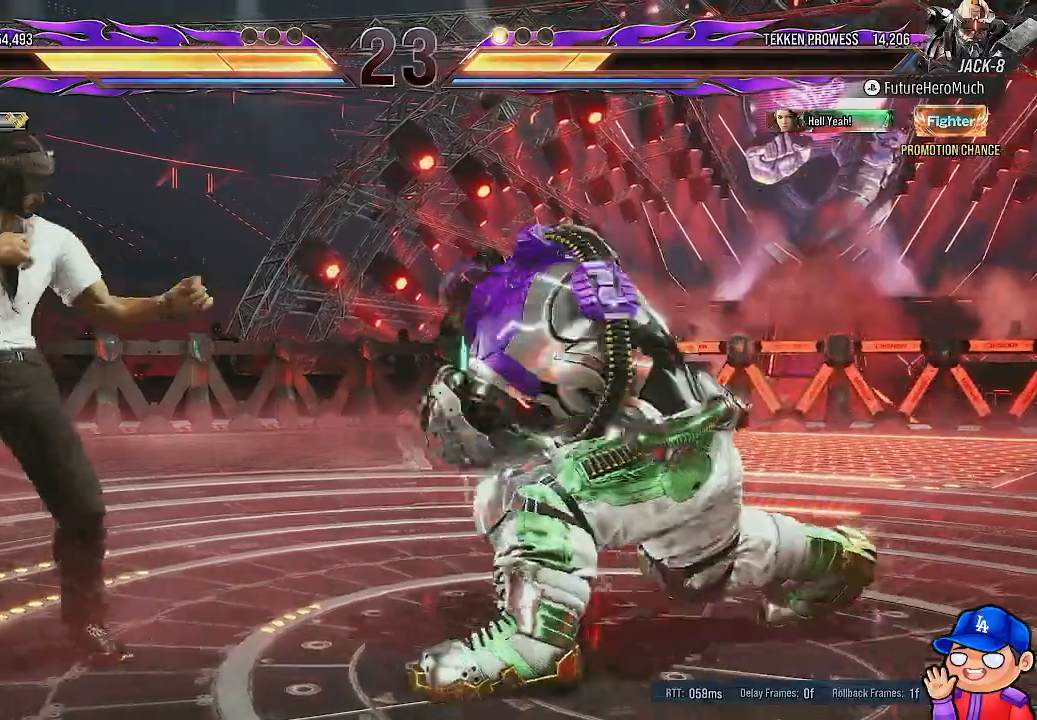
{"dt_ms": 500, "buttons": [], "left_stick": "center", "right_stick": "center", "events": [[33, "DPAD_UP", "down"], [67, "DPAD_UP", "up"], [83, "DPAD_LEFT", "up"], [383, "DPAD_RIGHT", "down"], [500, "DPAD_RIGHT", "up"]]}
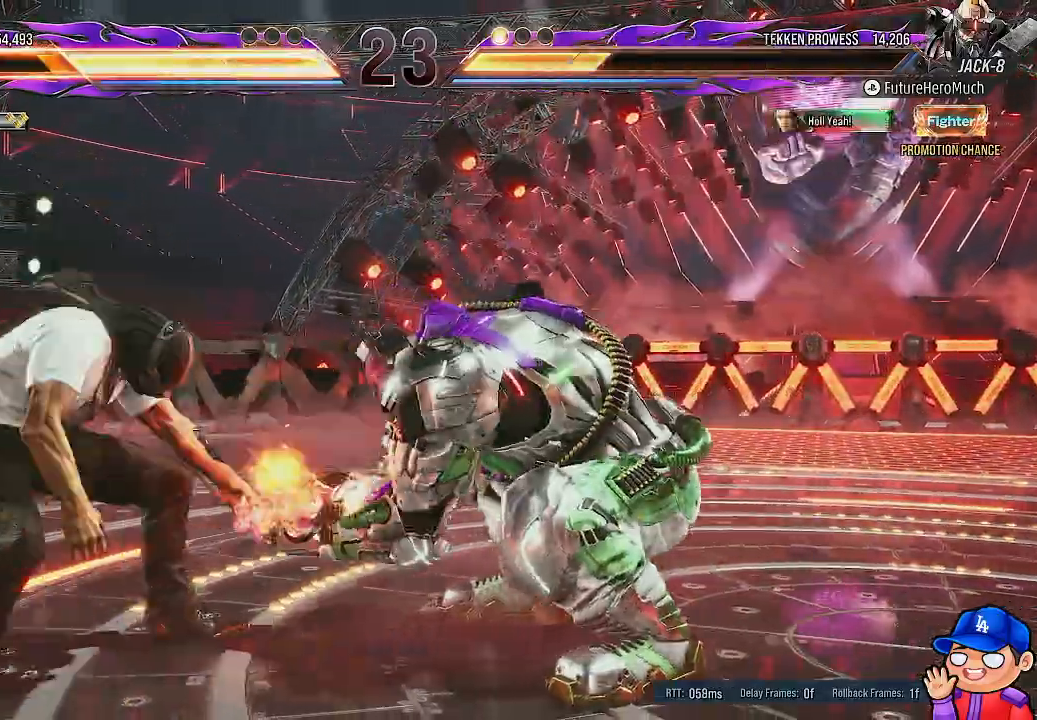
{"dt_ms": 500, "buttons": ["DPAD_LEFT"], "left_stick": "center", "right_stick": "center"}
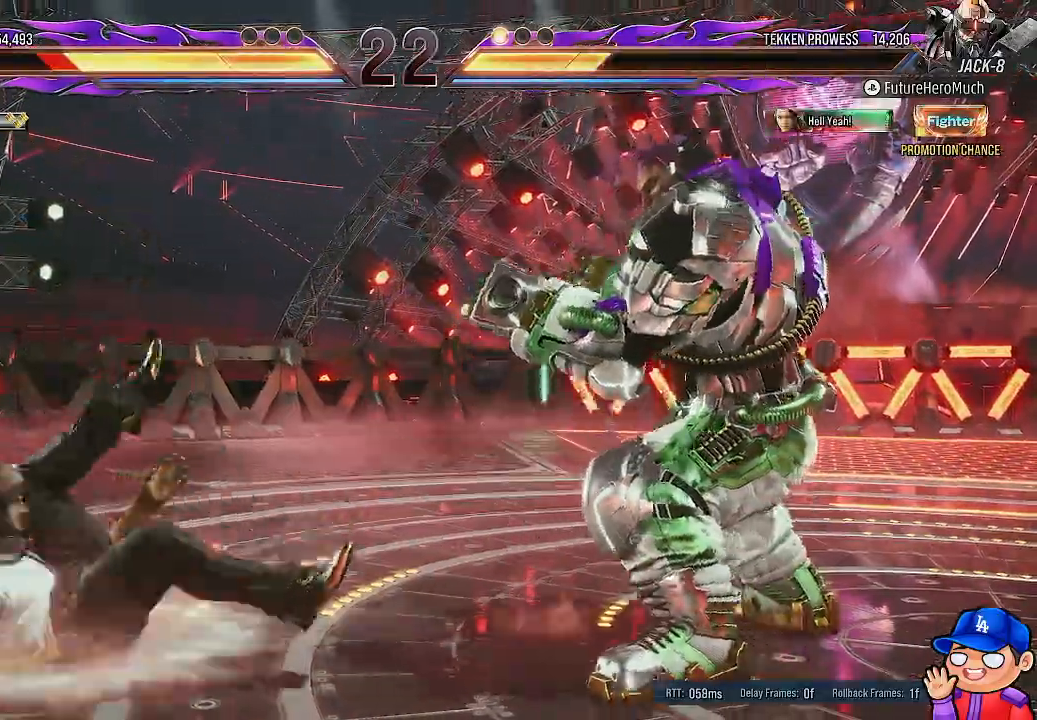
{"dt_ms": 500, "buttons": ["DPAD_LEFT"], "left_stick": "center", "right_stick": "center", "events": [[67, "DPAD_LEFT", "up"], [117, "DPAD_LEFT", "down"], [333, "L1", "down"], [450, "L1", "up"]]}
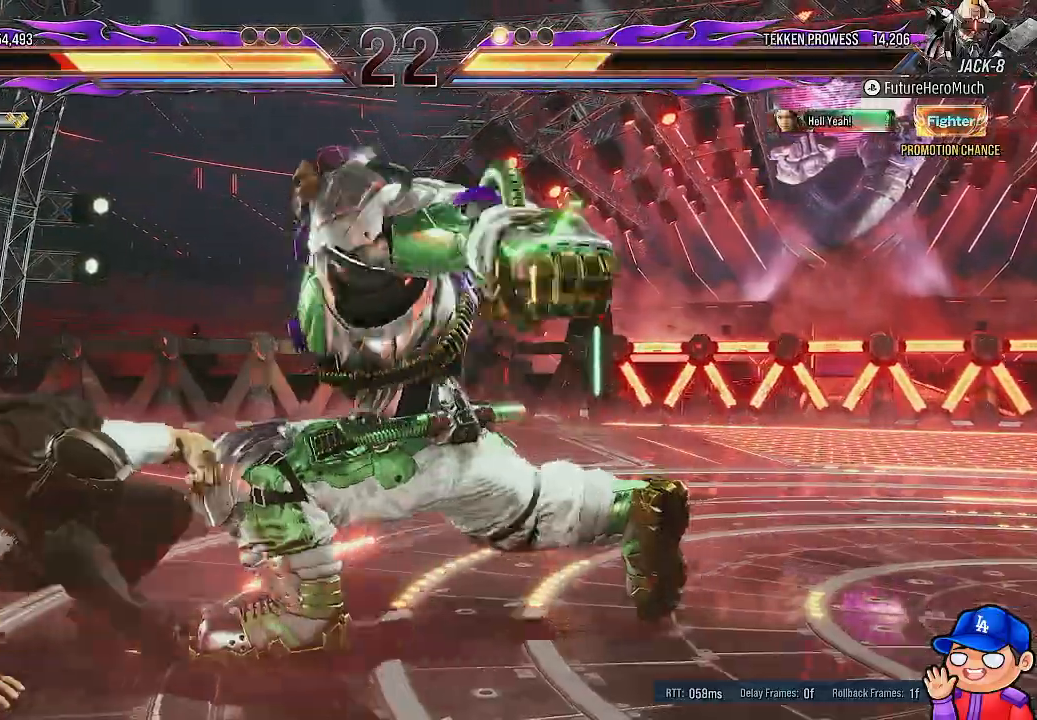
{"dt_ms": 500, "buttons": ["DPAD_LEFT"], "left_stick": "center", "right_stick": "center", "events": [[17, "L1", "down"], [50, "DPAD_UP", "down"], [133, "DPAD_UP", "up"], [167, "L1", "up"], [200, "L1", "down"], [233, "DPAD_UP", "down"], [333, "DPAD_UP", "up"], [333, "L1", "up"], [417, "DPAD_UP", "down"], [417, "L1", "down"], [500, "DPAD_UP", "up"], [500, "L1", "up"]]}
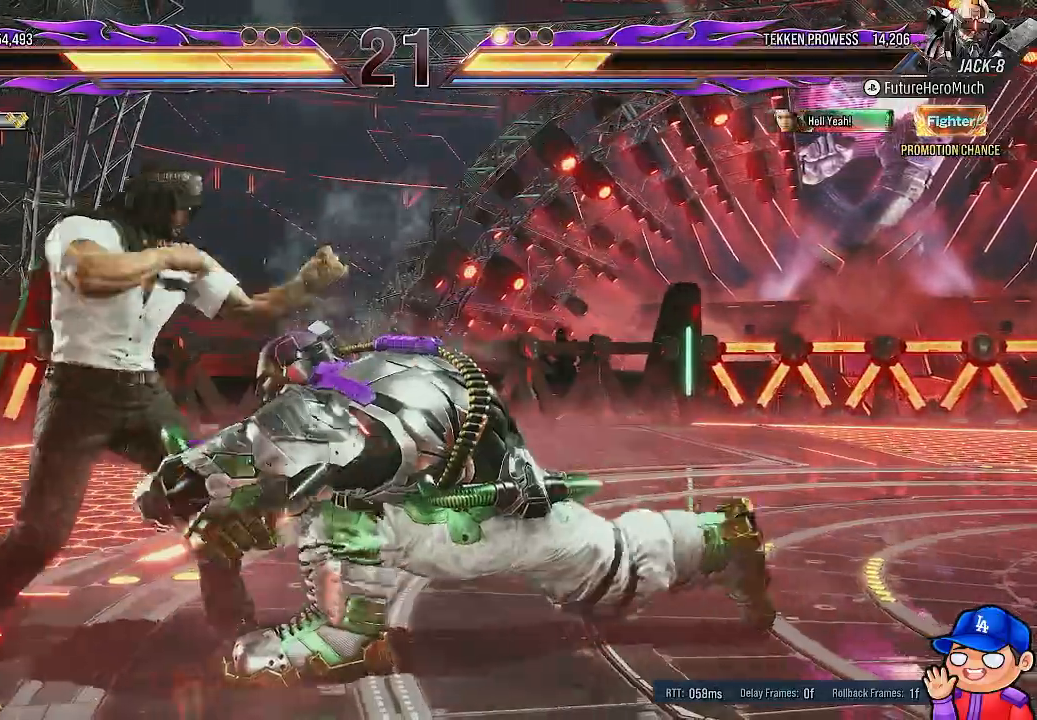
{"dt_ms": 500, "buttons": [], "left_stick": "center", "right_stick": "center", "events": [[83, "DPAD_UP", "down"], [83, "L1", "down"], [200, "DPAD_UP", "up"], [200, "L1", "up"], [400, "DPAD_LEFT", "up"]]}
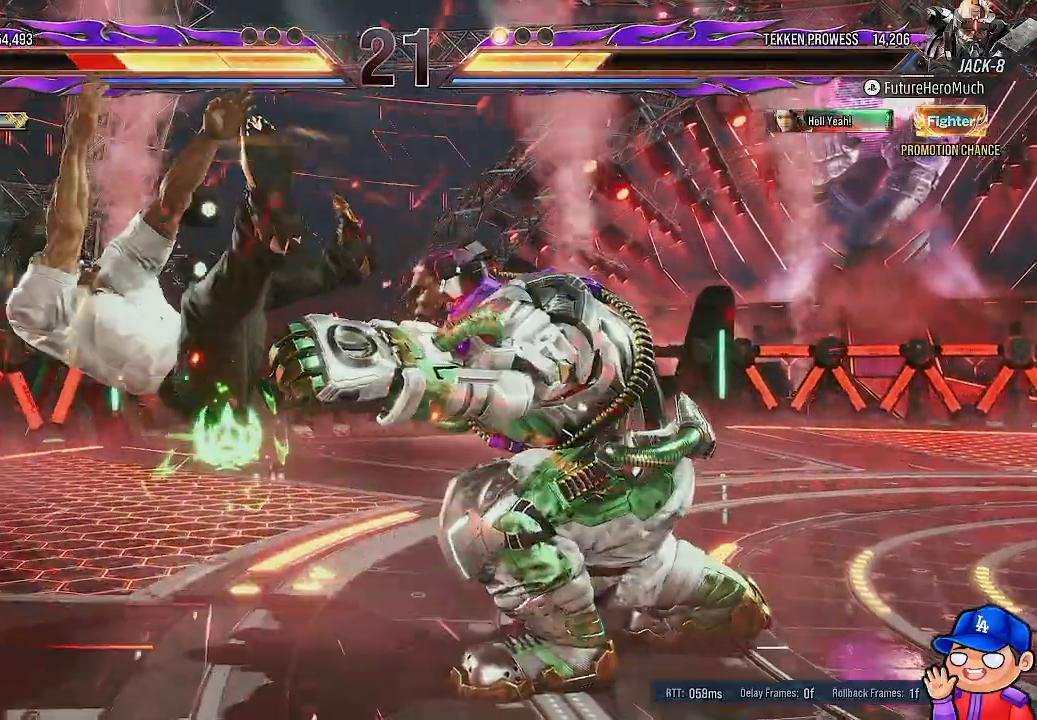
{"dt_ms": 500, "buttons": ["DPAD_LEFT"], "left_stick": "center", "right_stick": "center", "events": [[183, "DPAD_LEFT", "down"], [283, "DPAD_LEFT", "up"], [367, "DPAD_LEFT", "down"]]}
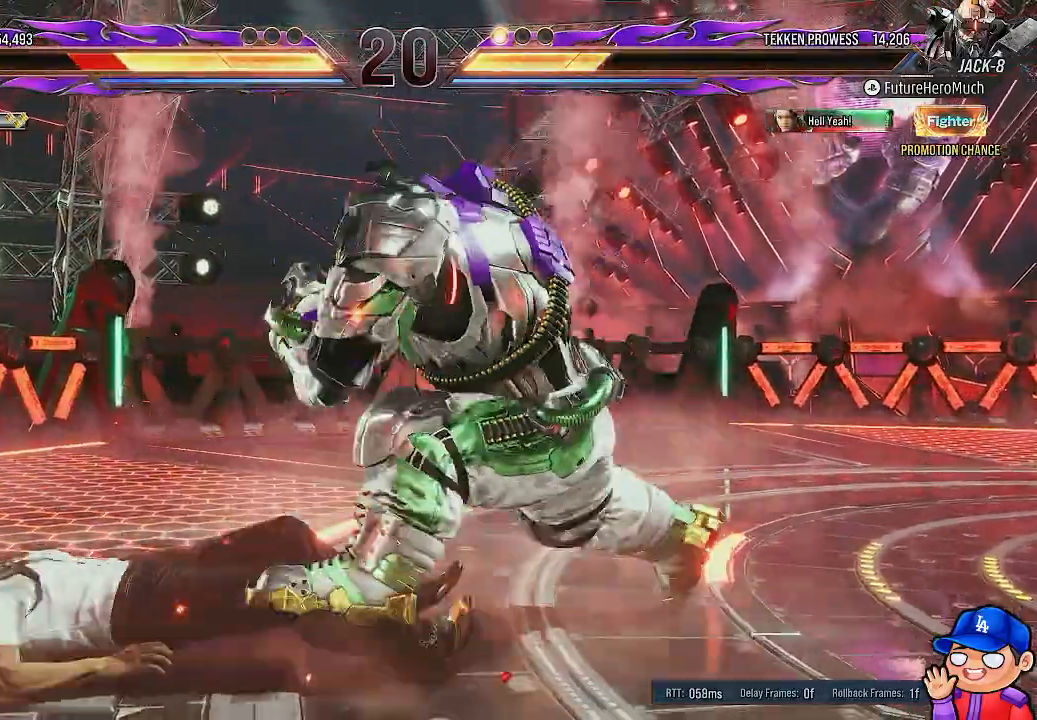
{"dt_ms": 500, "buttons": ["SQUARE"], "left_stick": "center", "right_stick": "center", "events": [[100, "DPAD_LEFT", "up"], [167, "DPAD_DOWN", "down"], [183, "DPAD_LEFT", "down"], [250, "DPAD_DOWN", "up"], [333, "DPAD_DOWN", "down"], [333, "DPAD_LEFT", "up"], [383, "DPAD_LEFT", "down"], [417, "DPAD_DOWN", "up"], [433, "SQUARE", "down"], [467, "DPAD_LEFT", "up"]]}
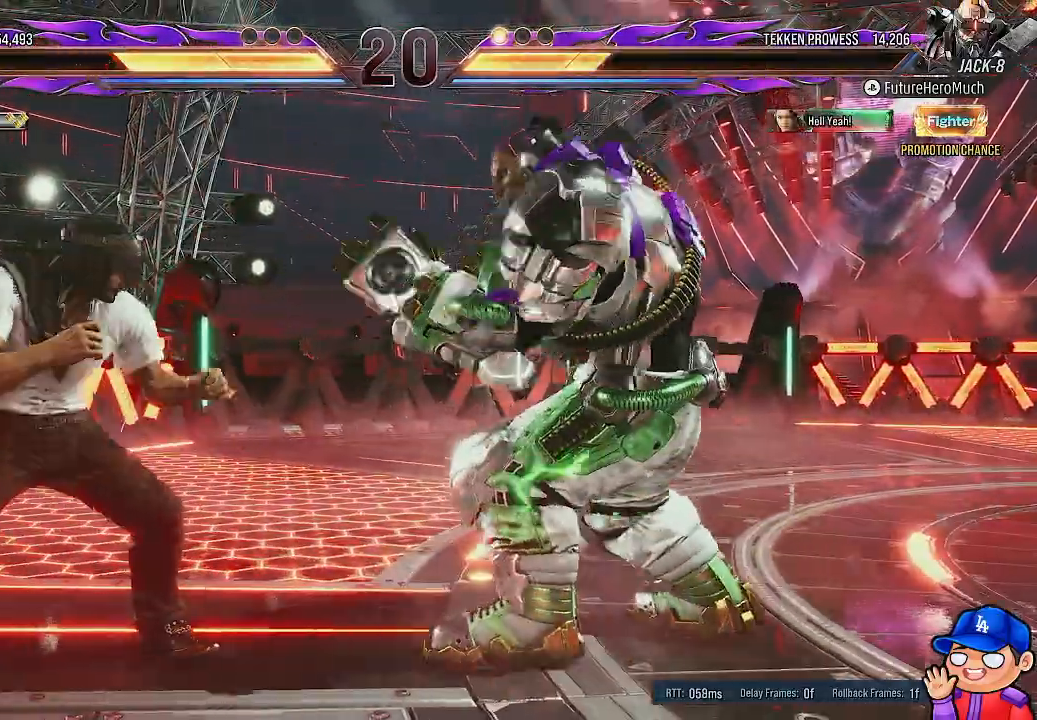
{"dt_ms": 500, "buttons": [], "left_stick": "center", "right_stick": "center", "events": [[33, "SQUARE", "up"], [100, "SQUARE", "down"], [183, "SQUARE", "up"]]}
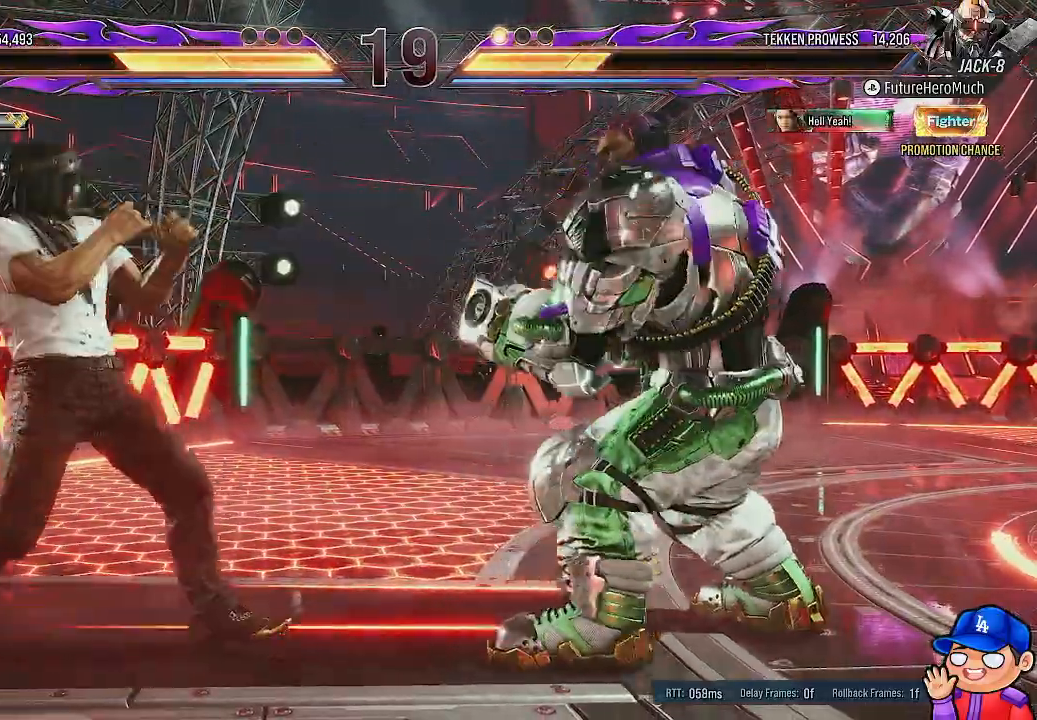
{"dt_ms": 500, "buttons": [], "left_stick": "center", "right_stick": "center", "events": [[400, "DPAD_RIGHT", "down"], [500, "DPAD_RIGHT", "up"]]}
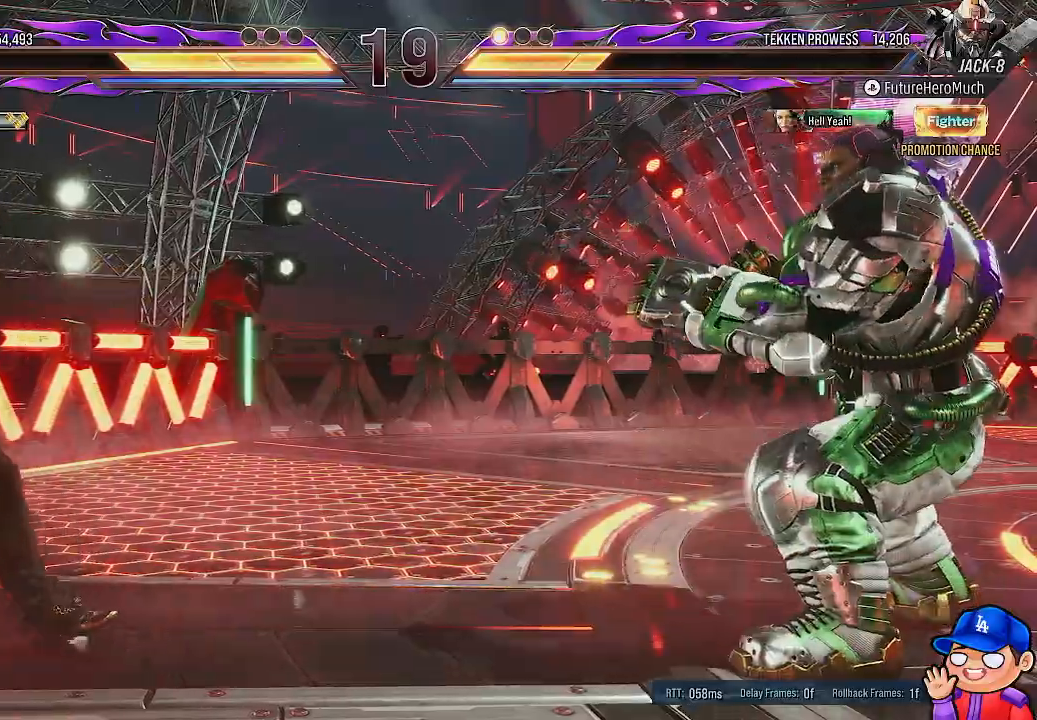
{"dt_ms": 500, "buttons": ["DPAD_LEFT"], "left_stick": "center", "right_stick": "center", "events": [[83, "DPAD_RIGHT", "down"], [167, "DPAD_RIGHT", "up"], [267, "DPAD_LEFT", "down"], [383, "DPAD_LEFT", "up"], [450, "DPAD_LEFT", "down"]]}
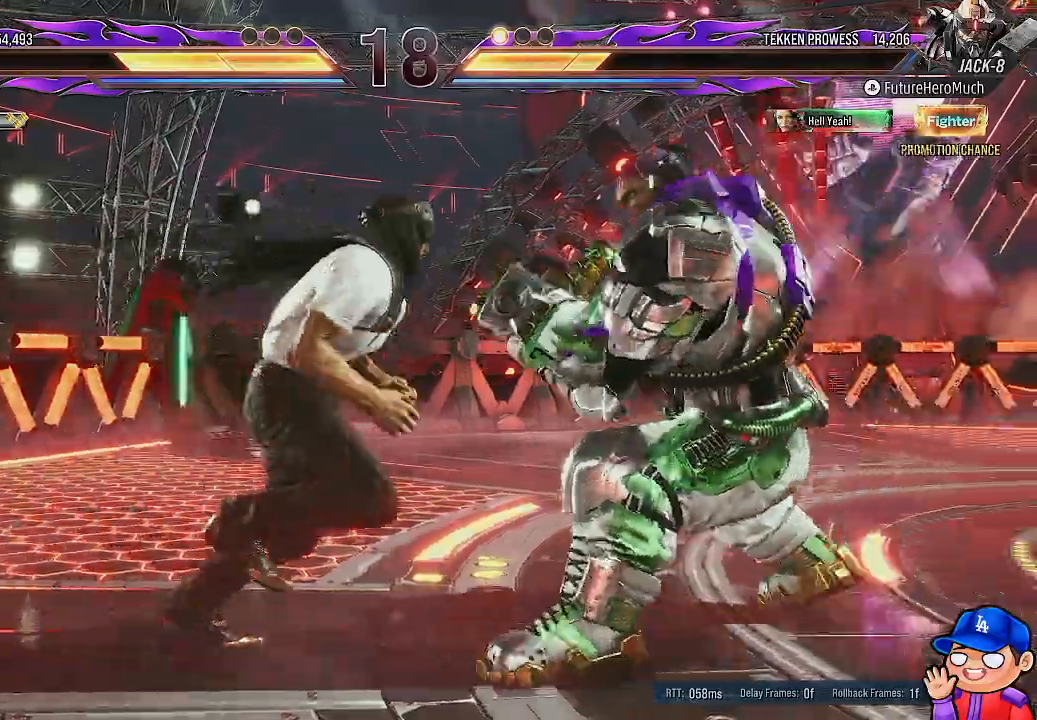
{"dt_ms": 500, "buttons": ["SQUARE", "DPAD_RIGHT"], "left_stick": "center", "right_stick": "center"}
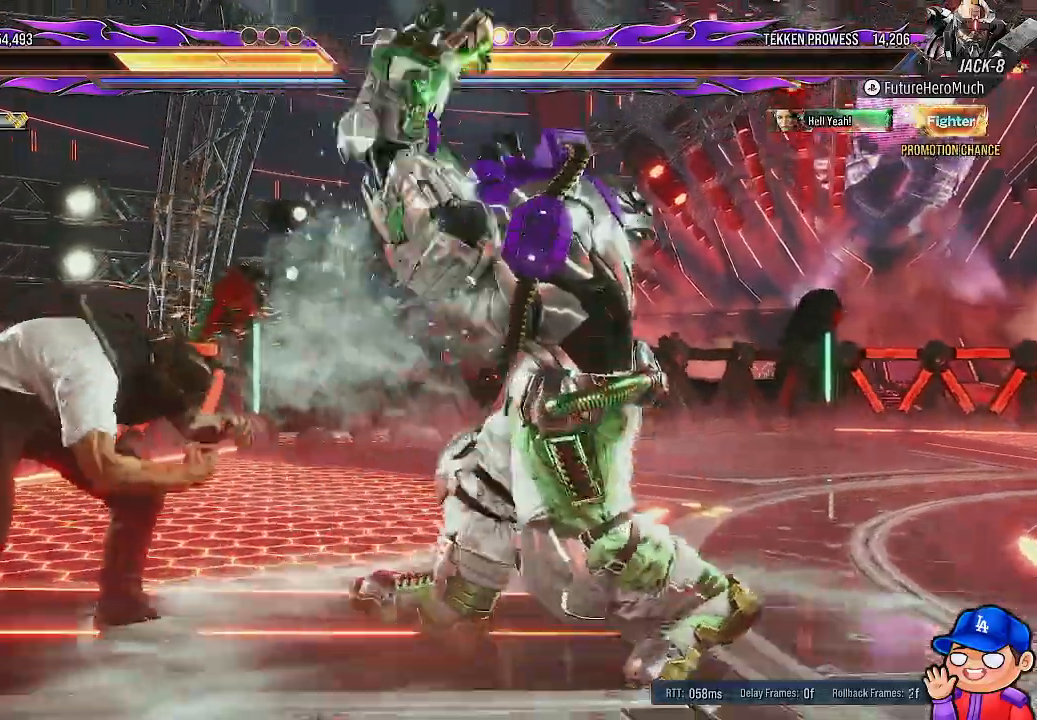
{"dt_ms": 500, "buttons": ["DPAD_RIGHT"], "left_stick": "center", "right_stick": "center", "events": [[17, "SQUARE", "up"], [50, "DPAD_RIGHT", "up"], [483, "DPAD_RIGHT", "down"]]}
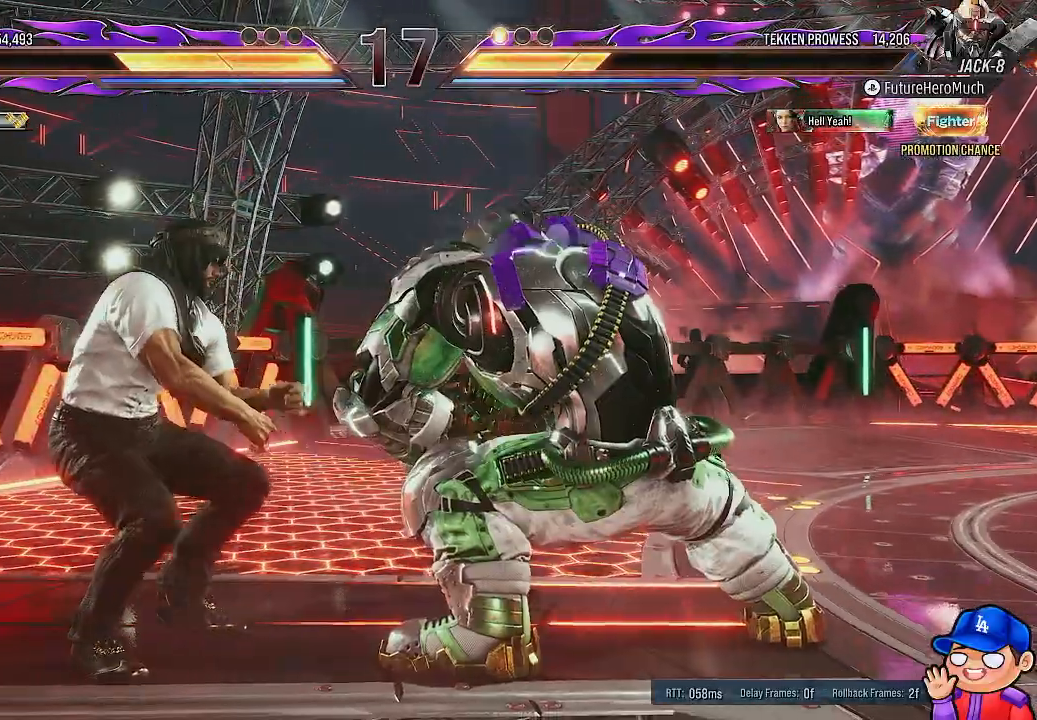
{"dt_ms": 500, "buttons": ["SQUARE", "DPAD_DOWN"], "left_stick": "center", "right_stick": "center", "events": [[17, "SQUARE", "down"], [100, "SQUARE", "up"], [167, "SQUARE", "down"], [233, "SQUARE", "up"], [283, "SQUARE", "down"], [383, "SQUARE", "up"], [400, "DPAD_RIGHT", "up"], [417, "DPAD_DOWN", "down"], [433, "SQUARE", "down"]]}
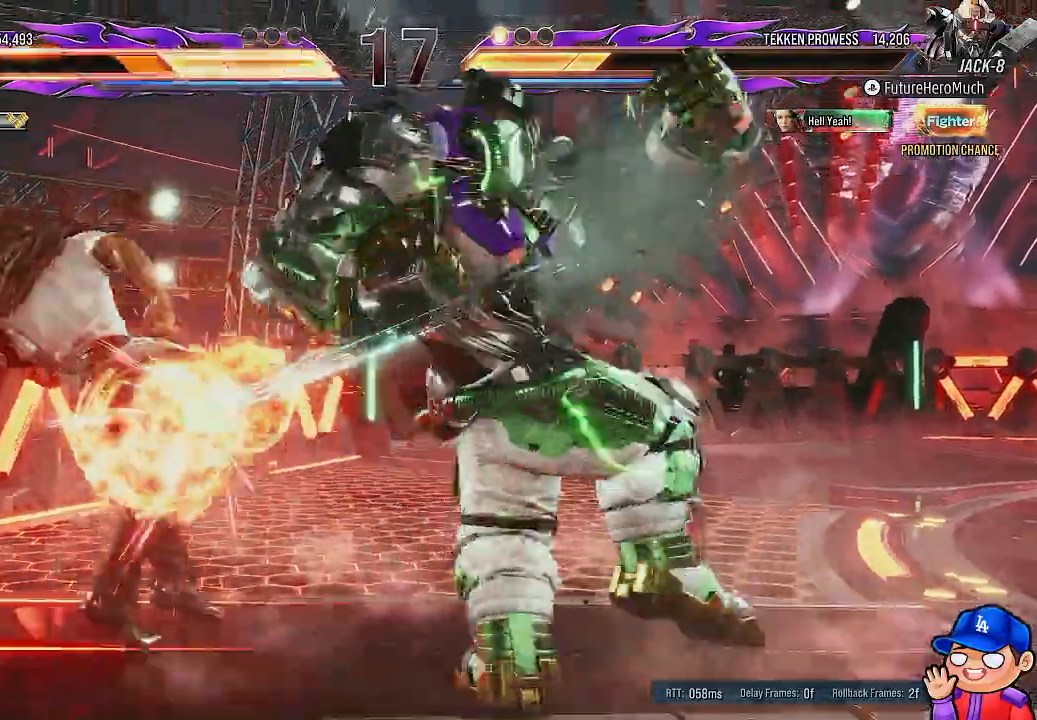
{"dt_ms": 500, "buttons": ["DPAD_RIGHT"], "left_stick": "center", "right_stick": "center", "events": [[33, "SQUARE", "up"], [117, "SQUARE", "down"], [183, "SQUARE", "up"], [267, "DPAD_RIGHT", "down"], [300, "DPAD_DOWN", "up"], [367, "DPAD_DOWN", "down"], [483, "DPAD_DOWN", "up"]]}
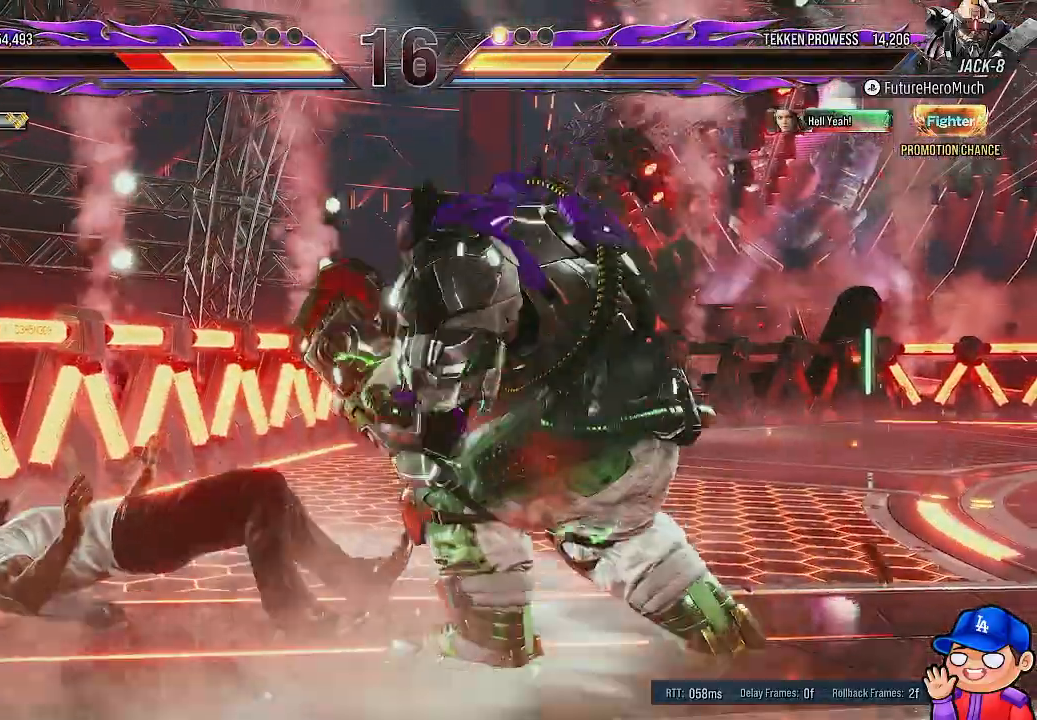
{"dt_ms": 500, "buttons": ["DPAD_LEFT"], "left_stick": "center", "right_stick": "center", "events": [[17, "DPAD_RIGHT", "up"], [83, "DPAD_LEFT", "down"], [183, "DPAD_LEFT", "up"], [250, "DPAD_LEFT", "down"]]}
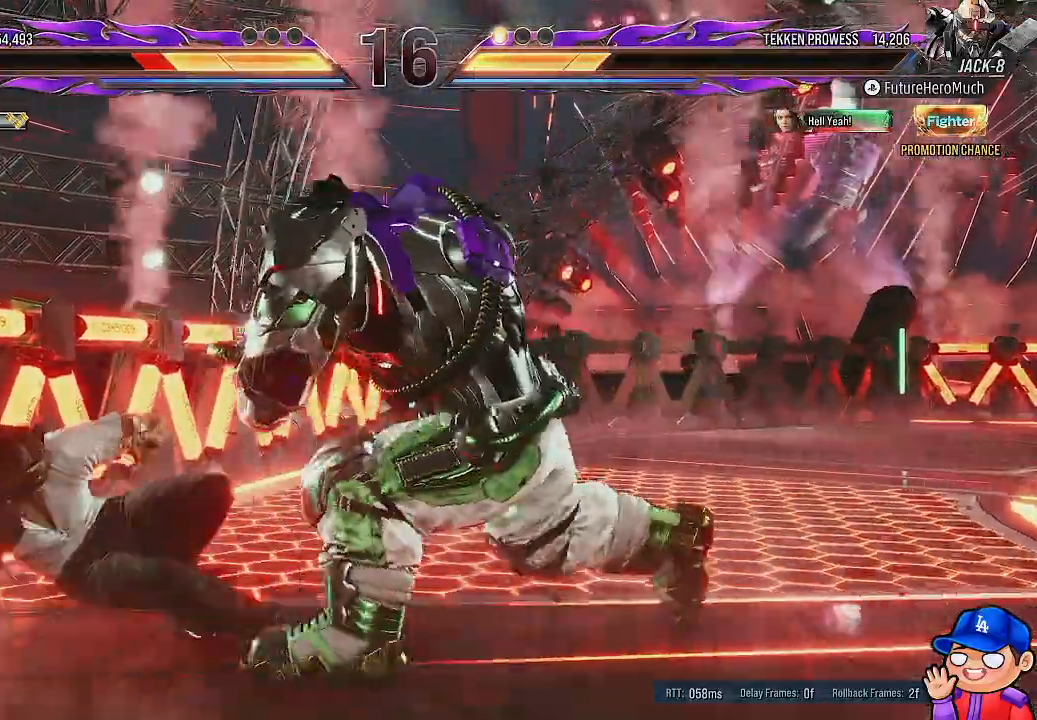
{"dt_ms": 500, "buttons": ["SQUARE"], "left_stick": "center", "right_stick": "center", "events": [[33, "DPAD_LEFT", "up"], [100, "DPAD_LEFT", "down"], [233, "DPAD_LEFT", "up"], [267, "DPAD_DOWN", "down"], [267, "SQUARE", "down"], [333, "DPAD_LEFT", "down"], [350, "SQUARE", "up"], [367, "DPAD_DOWN", "up"], [417, "SQUARE", "down"], [450, "DPAD_LEFT", "up"]]}
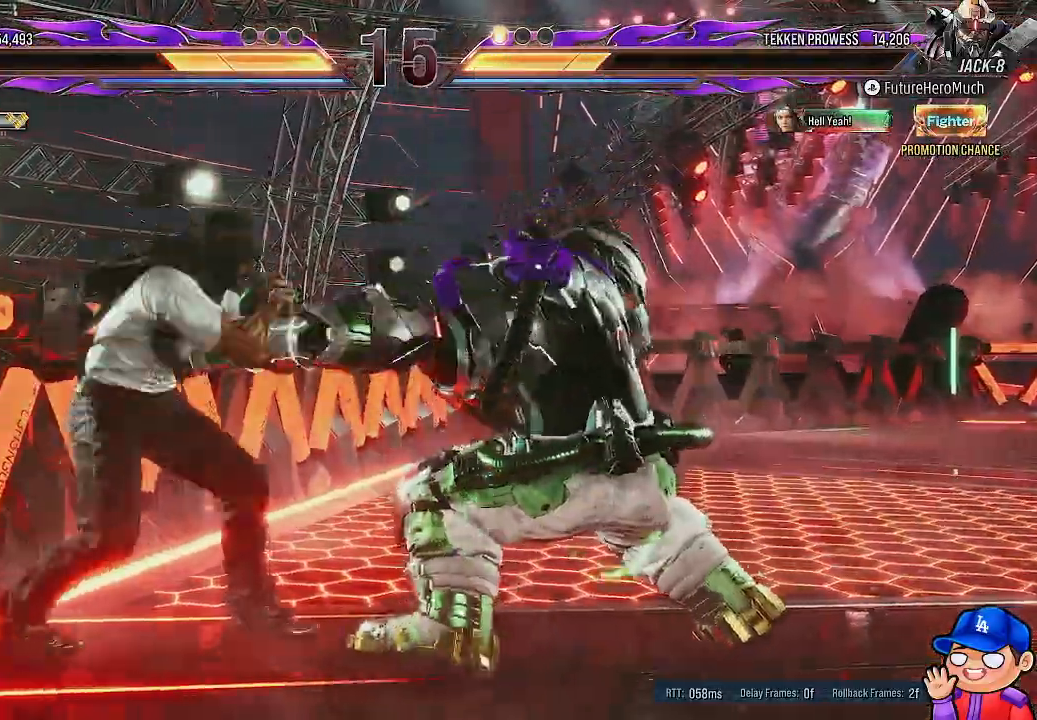
{"dt_ms": 500, "buttons": ["DPAD_DOWN", "DPAD_RIGHT"], "left_stick": "center", "right_stick": "center", "events": [[17, "SQUARE", "up"], [50, "DPAD_DOWN", "down"], [83, "SQUARE", "down"], [150, "DPAD_RIGHT", "down"], [167, "SQUARE", "up"], [217, "SQUARE", "down"], [317, "SQUARE", "up"], [400, "SQUARE", "down"], [483, "SQUARE", "up"]]}
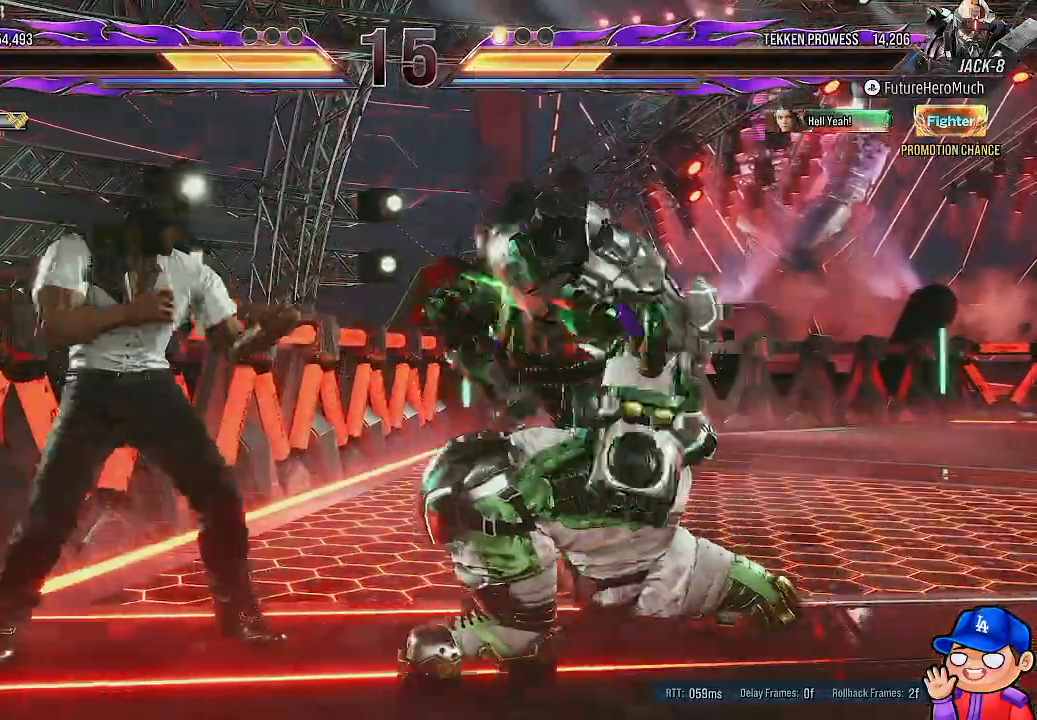
{"dt_ms": 500, "buttons": ["DPAD_DOWN"], "left_stick": "center", "right_stick": "center", "events": [[67, "SQUARE", "down"], [100, "DPAD_DOWN", "up"], [150, "SQUARE", "up"], [217, "SQUARE", "down"], [300, "SQUARE", "up"], [383, "SQUARE", "down"], [483, "DPAD_DOWN", "down"], [483, "SQUARE", "up"], [500, "DPAD_RIGHT", "up"]]}